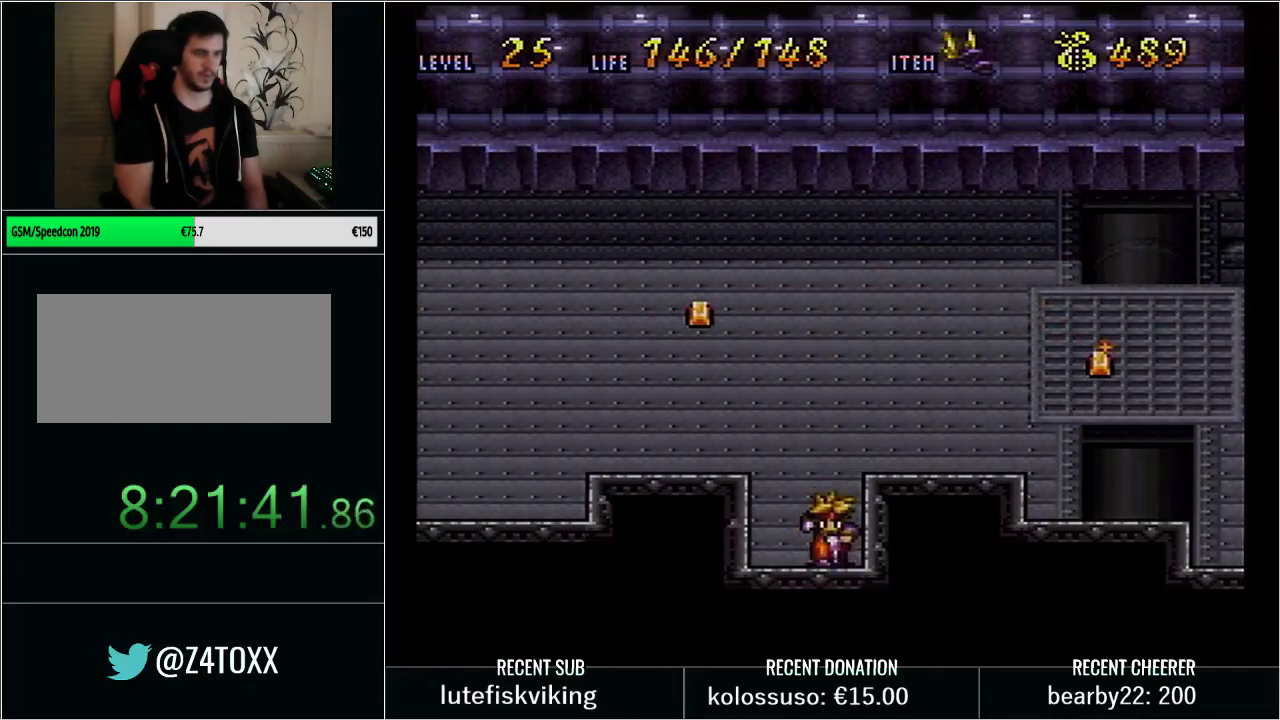
Gameplay with a controller (Nintendo layout); each line is a JSON object with the inputs held at the frame after it. "events" lists button and stick changes between this image and that frame as [ms after this image, input, new state], when the widget could be followed in between. Not read: L3 R3.
{"buttons": ["DPAD_UP"], "events": [[67, "Y", "up"], [100, "DPAD_UP", "down"], [167, "Y", "down"], [250, "Y", "up"], [333, "Y", "down"], [483, "Y", "up"]]}
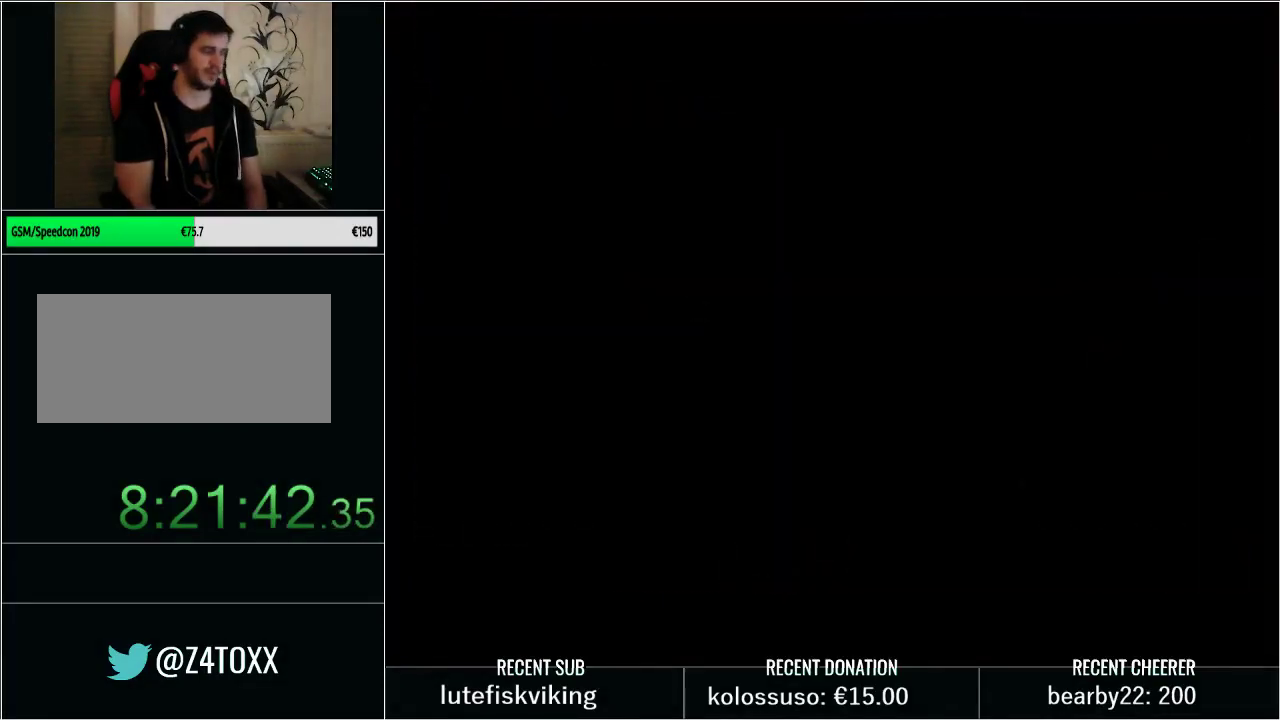
{"buttons": ["Y", "DPAD_UP"], "events": [[50, "Y", "down"]]}
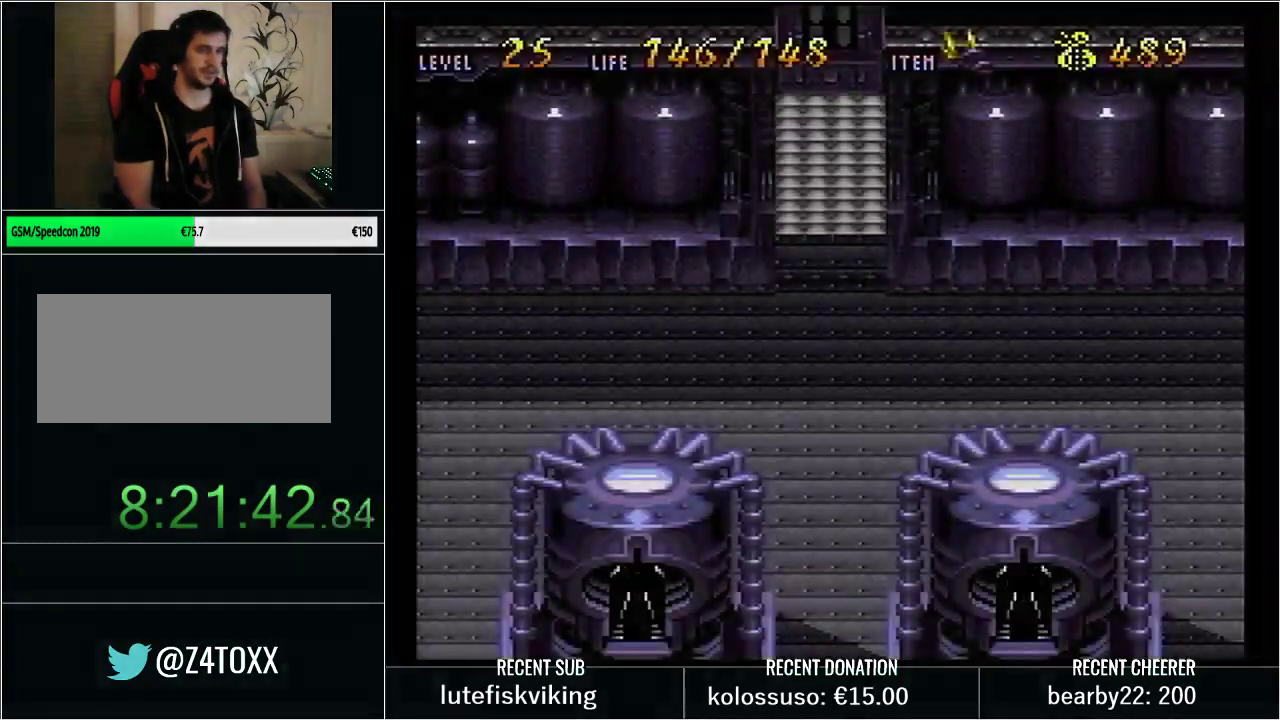
{"buttons": ["Y", "DPAD_UP"], "events": [[67, "X", "down"], [250, "X", "up"], [250, "Y", "up"], [383, "Y", "down"]]}
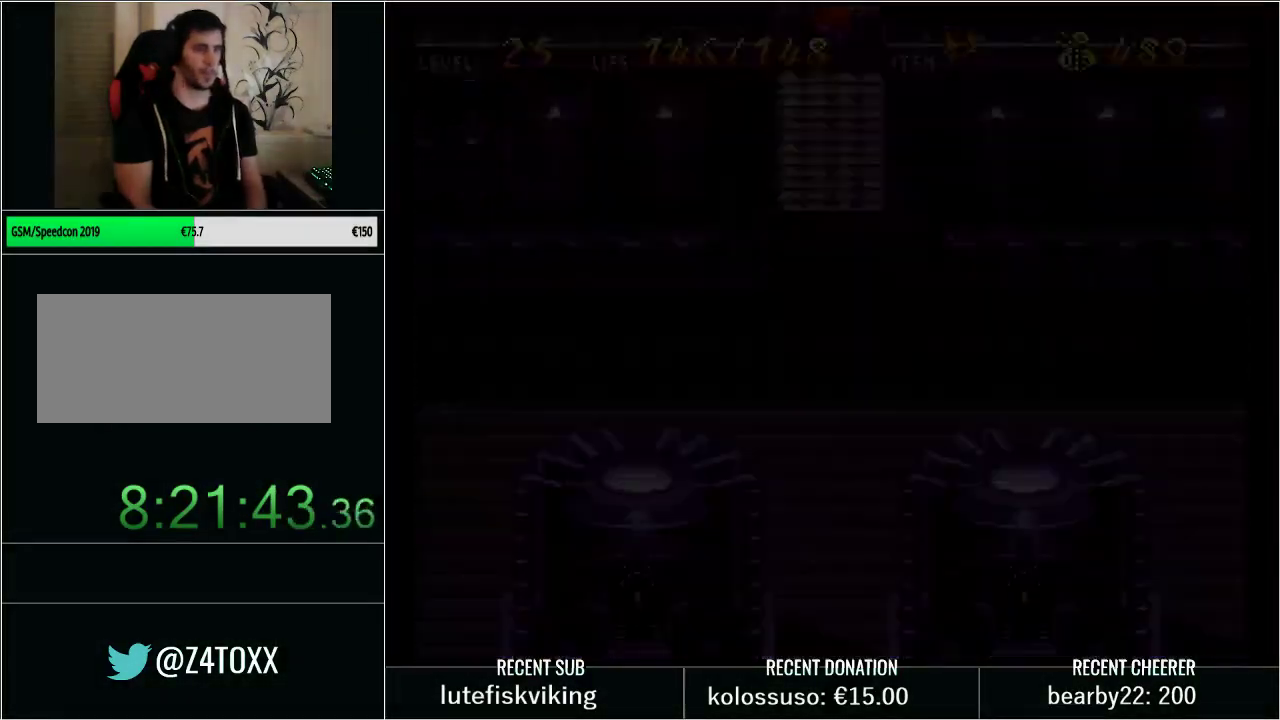
{"buttons": ["Y", "DPAD_UP"], "events": []}
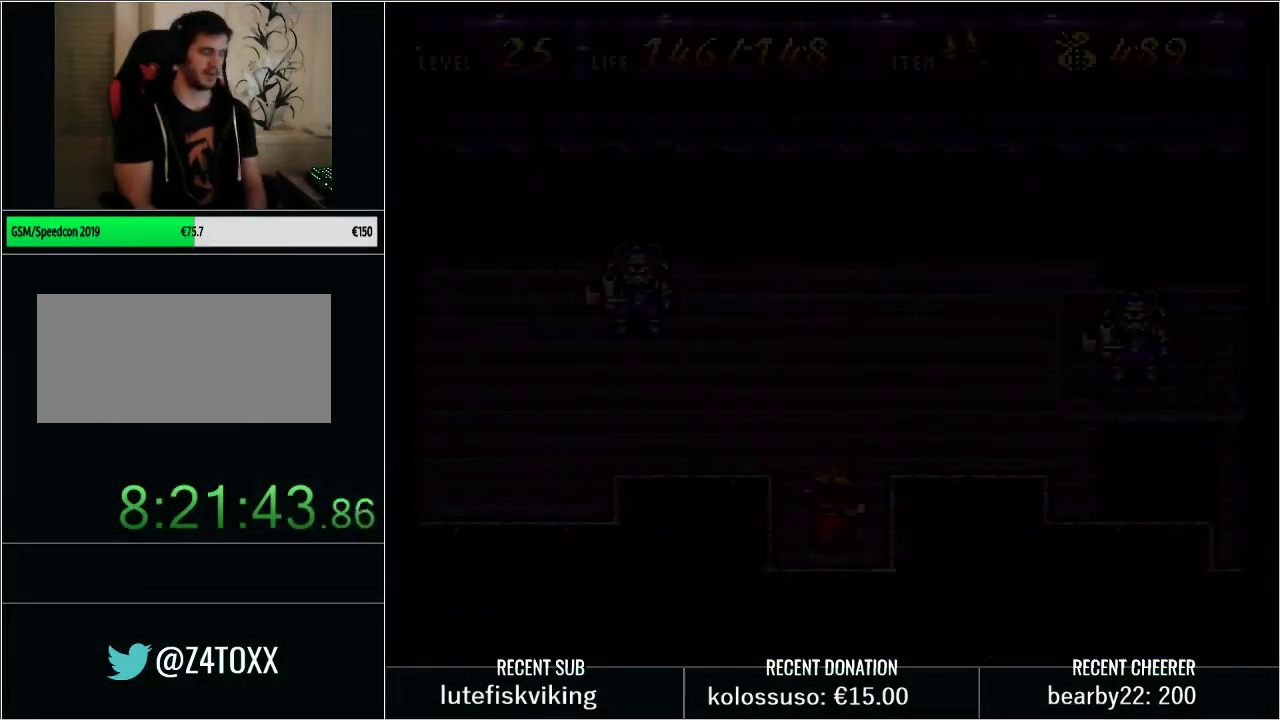
{"buttons": ["Y", "DPAD_UP"], "events": []}
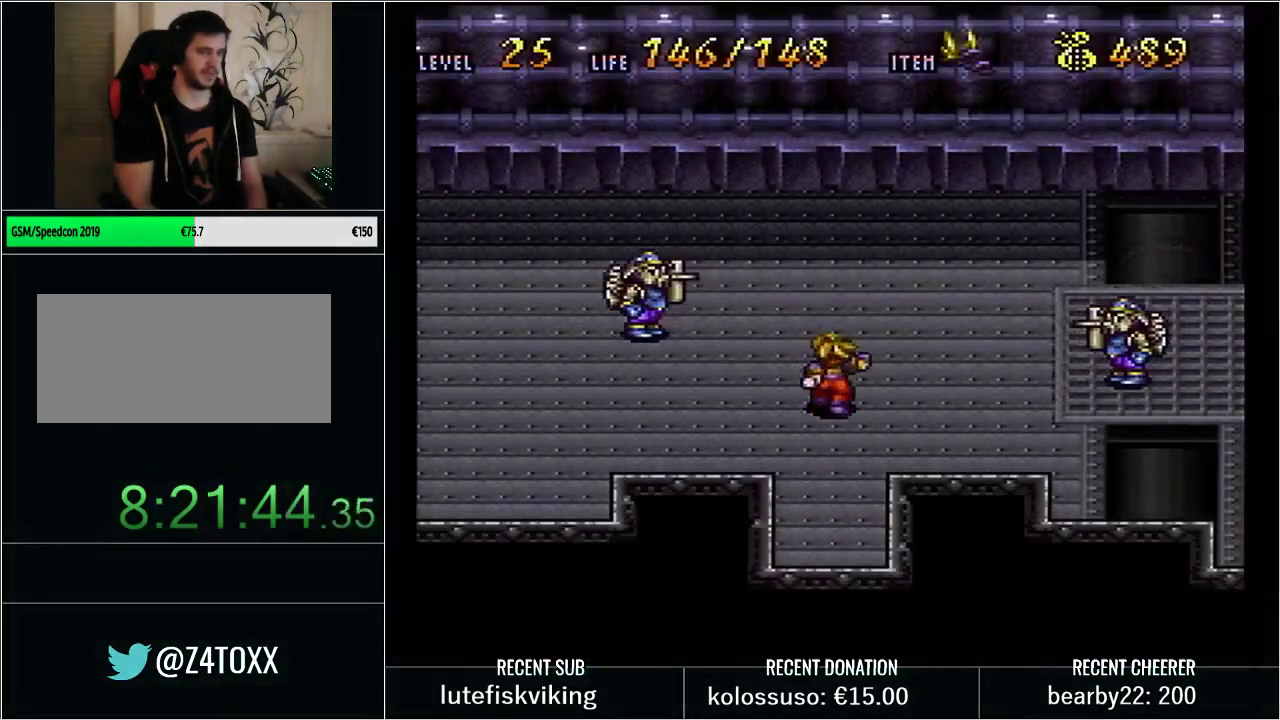
{"buttons": ["Y", "DPAD_RIGHT"], "events": [[83, "DPAD_LEFT", "down"], [83, "DPAD_UP", "up"], [133, "X", "down"], [200, "DPAD_LEFT", "up"], [283, "X", "up"], [317, "Y", "up"], [417, "Y", "down"], [483, "DPAD_RIGHT", "down"]]}
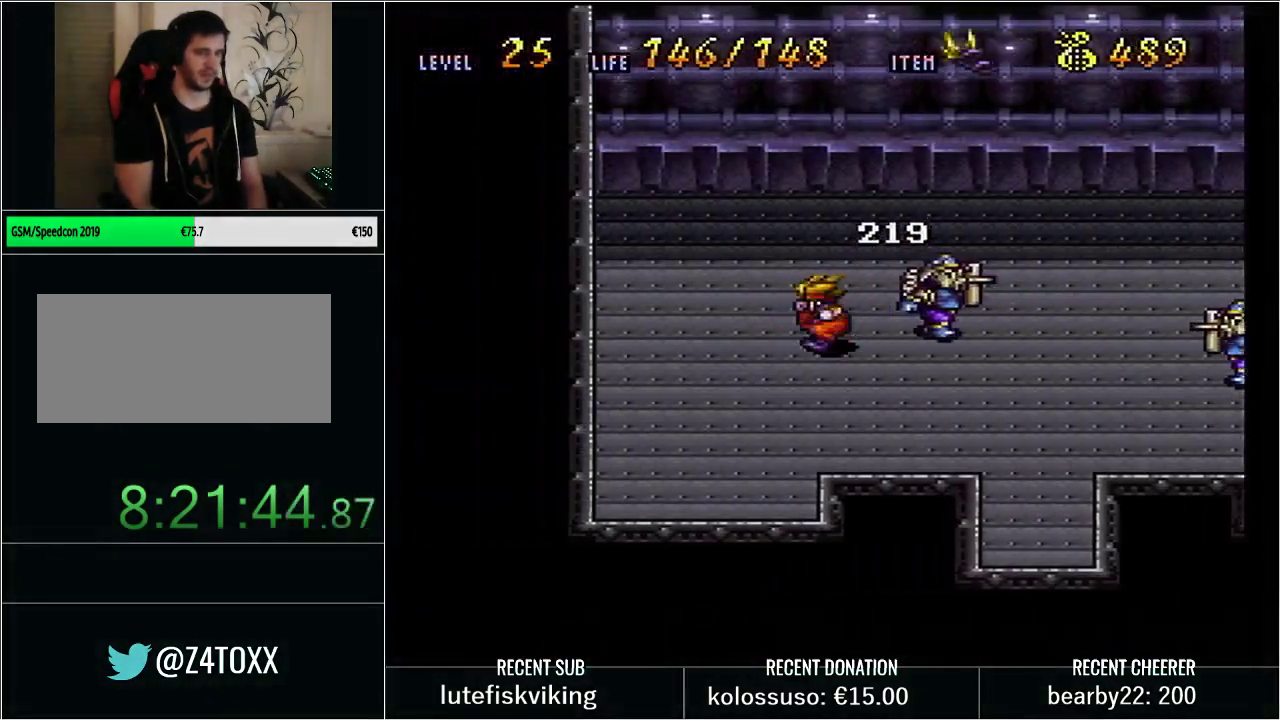
{"buttons": ["DPAD_RIGHT"], "events": [[133, "B", "down"], [300, "X", "down"], [450, "B", "up"], [450, "X", "up"], [483, "Y", "up"]]}
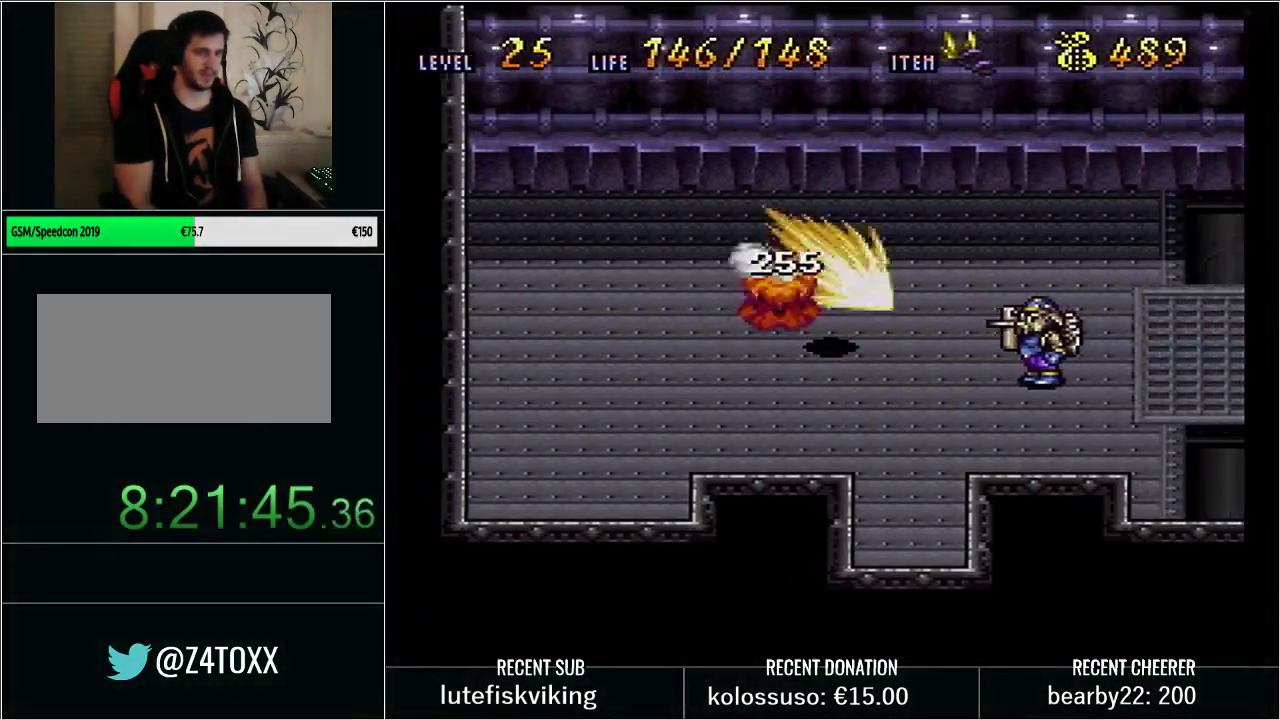
{"buttons": ["Y", "DPAD_RIGHT"], "events": [[67, "Y", "down"]]}
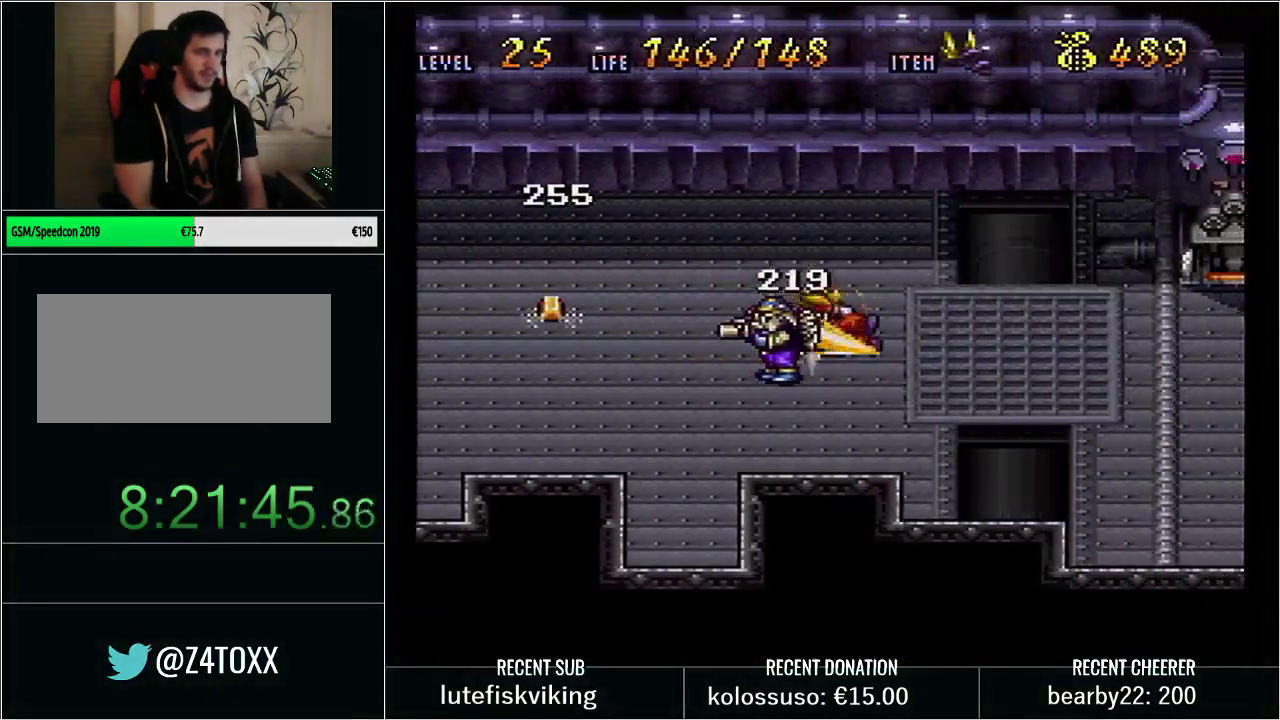
{"buttons": ["DPAD_LEFT"], "events": [[133, "Y", "up"], [167, "DPAD_RIGHT", "up"], [283, "DPAD_LEFT", "down"]]}
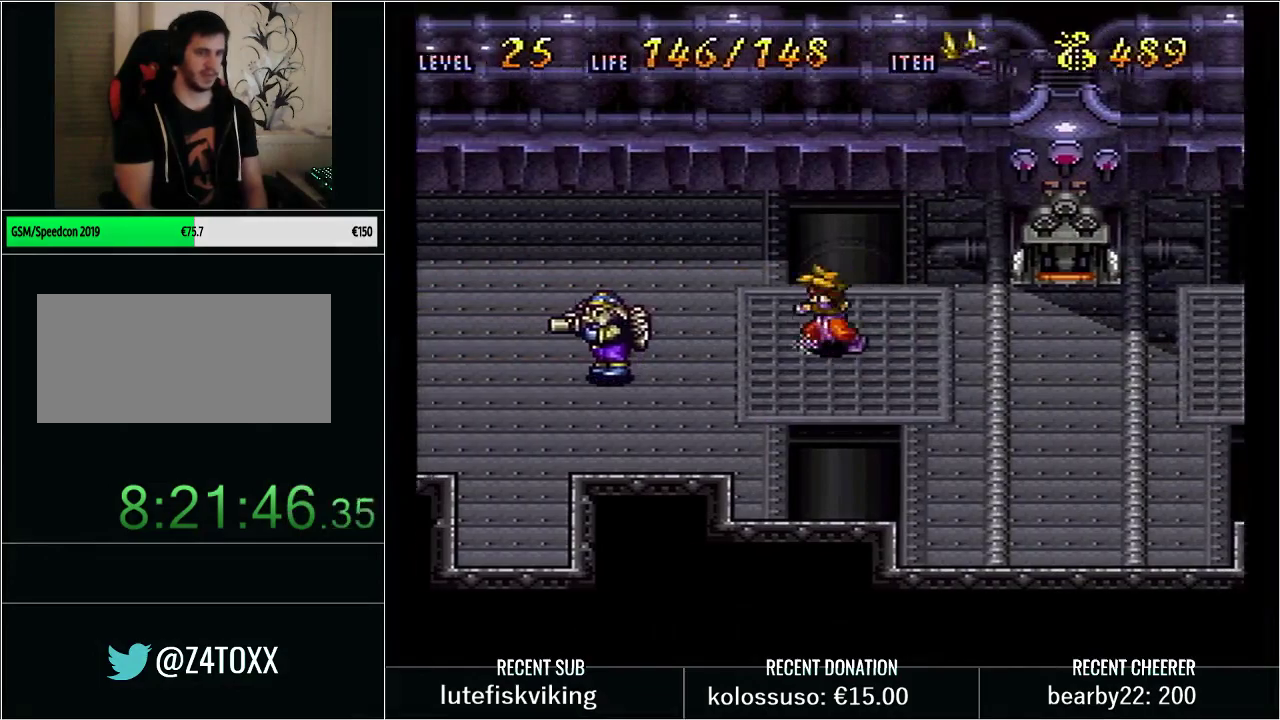
{"buttons": ["Y", "DPAD_RIGHT"], "events": [[167, "X", "down"], [200, "DPAD_LEFT", "up"], [283, "DPAD_RIGHT", "down"], [283, "X", "up"], [383, "Y", "down"]]}
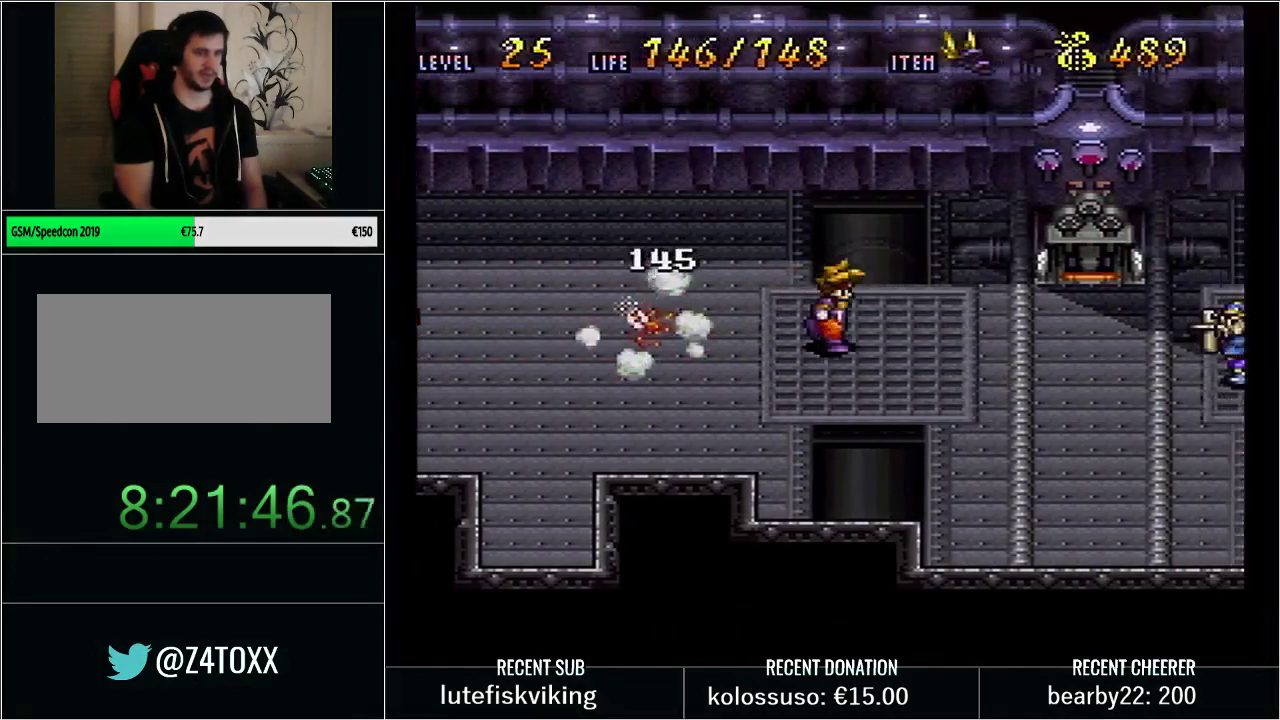
{"buttons": ["B", "X", "Y", "DPAD_RIGHT"], "events": [[233, "B", "down"], [400, "X", "down"]]}
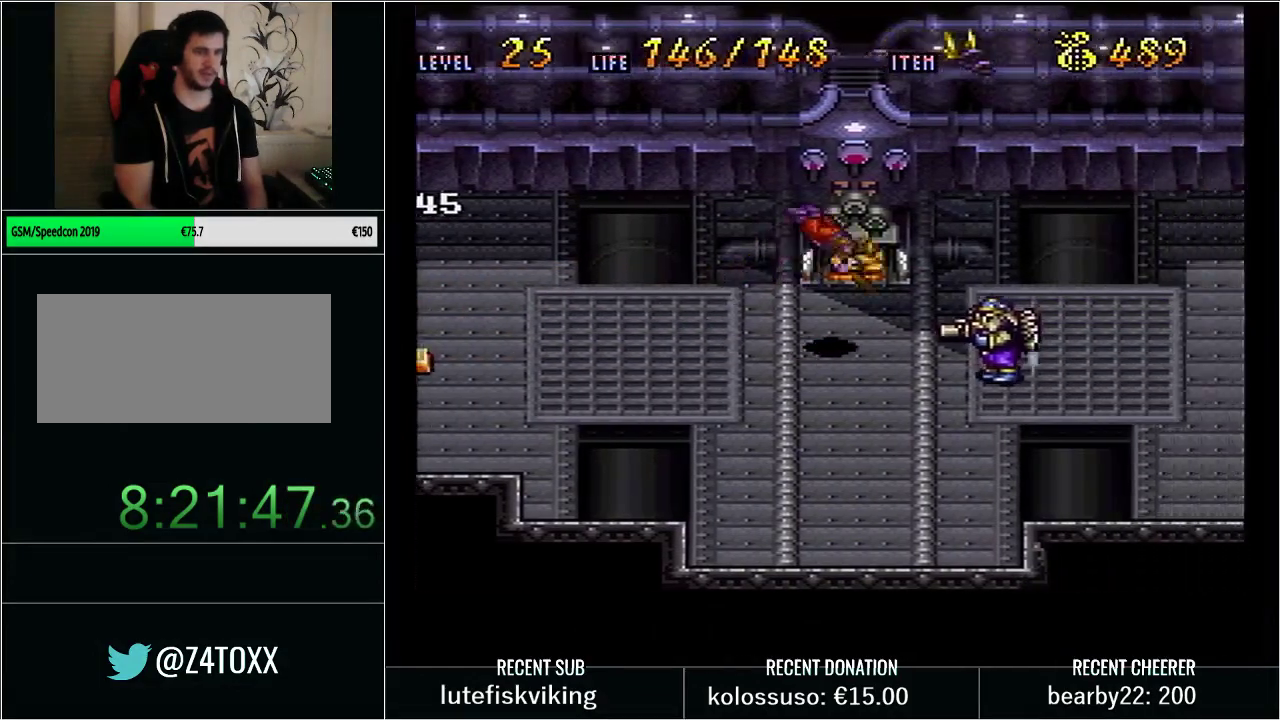
{"buttons": ["B", "Y", "DPAD_RIGHT"], "events": [[67, "B", "up"], [67, "X", "up"], [67, "Y", "up"], [200, "Y", "down"], [483, "B", "down"]]}
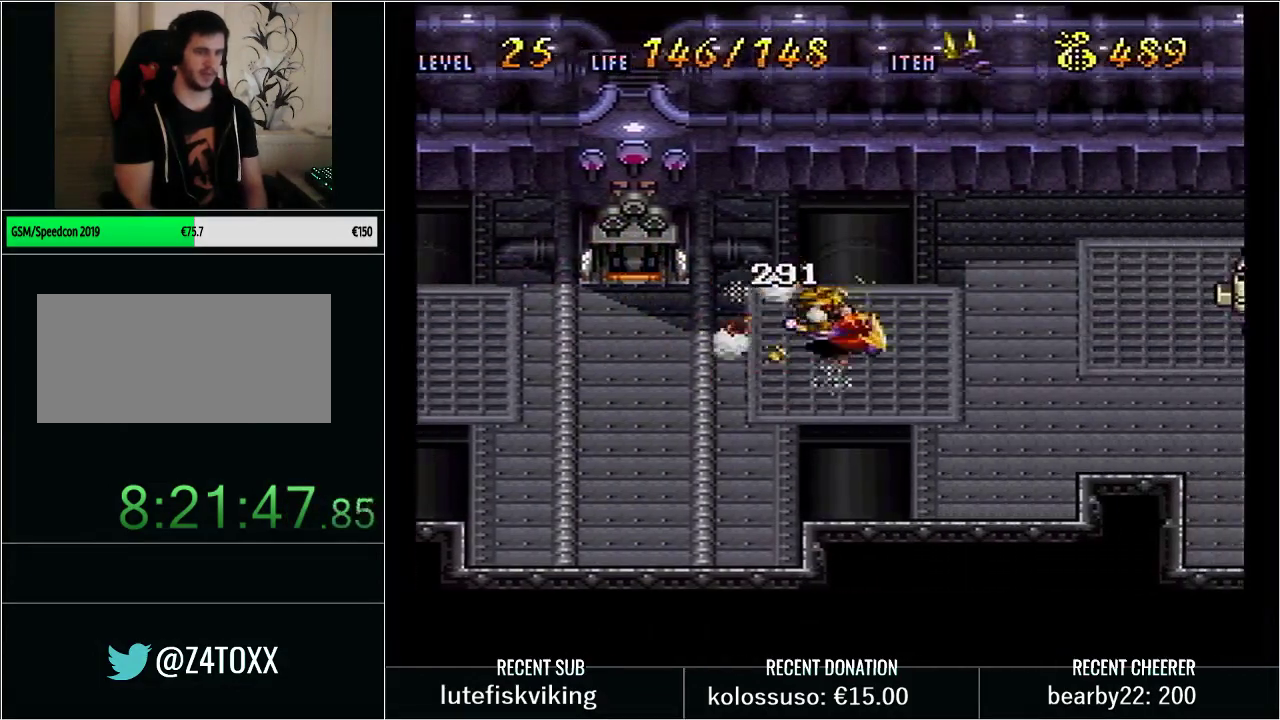
{"buttons": ["Y", "DPAD_RIGHT"], "events": [[183, "X", "down"], [317, "B", "up"], [317, "X", "up"], [350, "Y", "up"], [450, "Y", "down"]]}
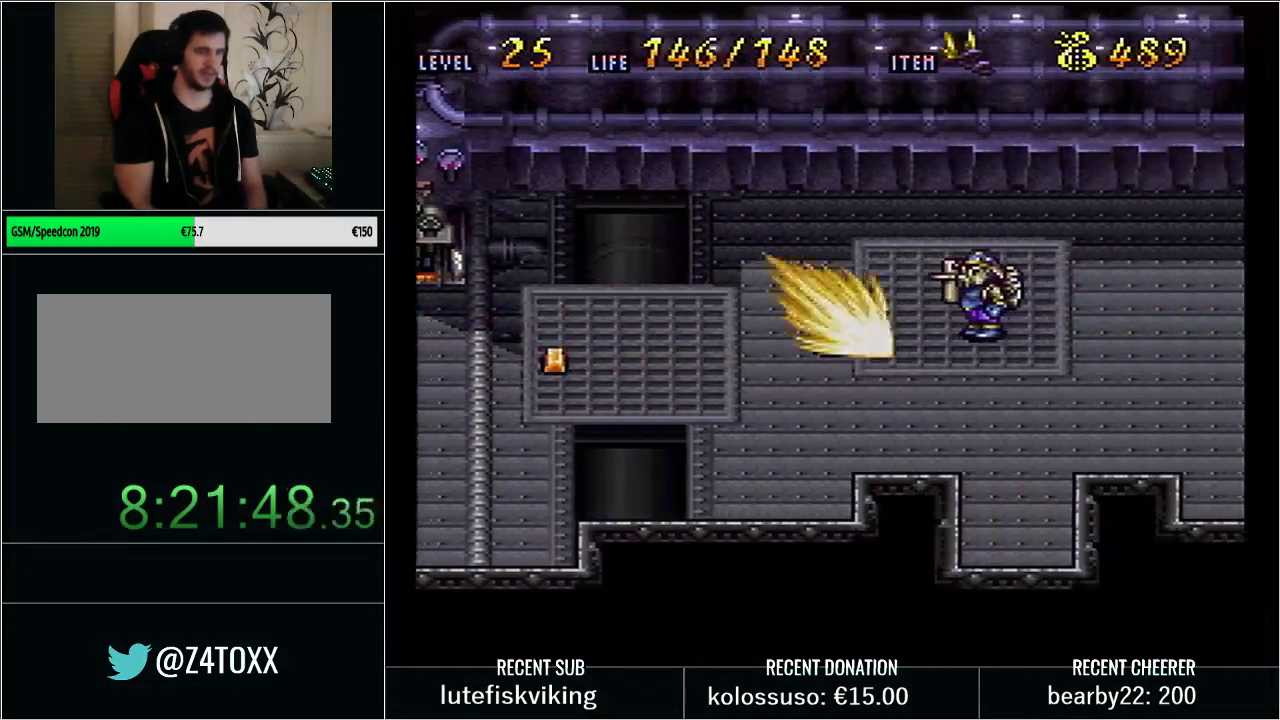
{"buttons": ["Y", "DPAD_DOWN"], "events": [[67, "DPAD_RIGHT", "up"], [100, "Y", "up"], [167, "Y", "down"], [233, "DPAD_DOWN", "down"]]}
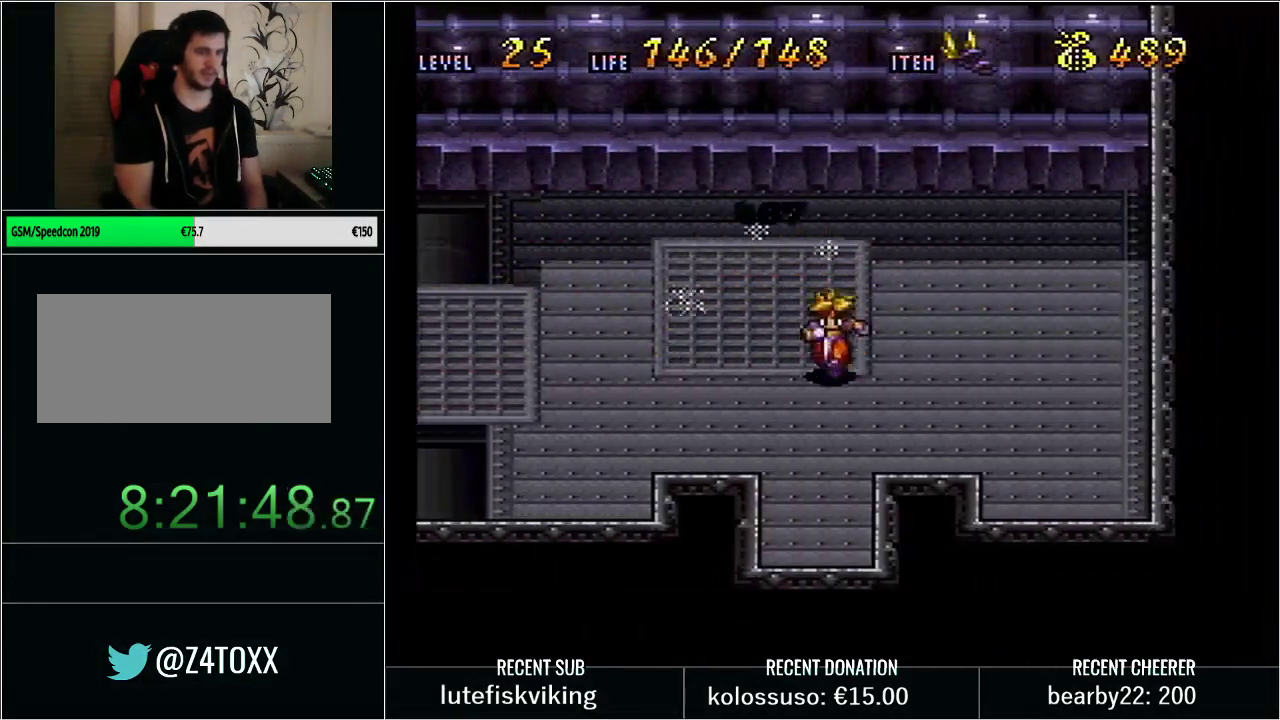
{"buttons": ["Y"], "events": [[200, "X", "down"], [350, "X", "up"], [350, "Y", "up"], [383, "DPAD_DOWN", "up"], [450, "Y", "down"]]}
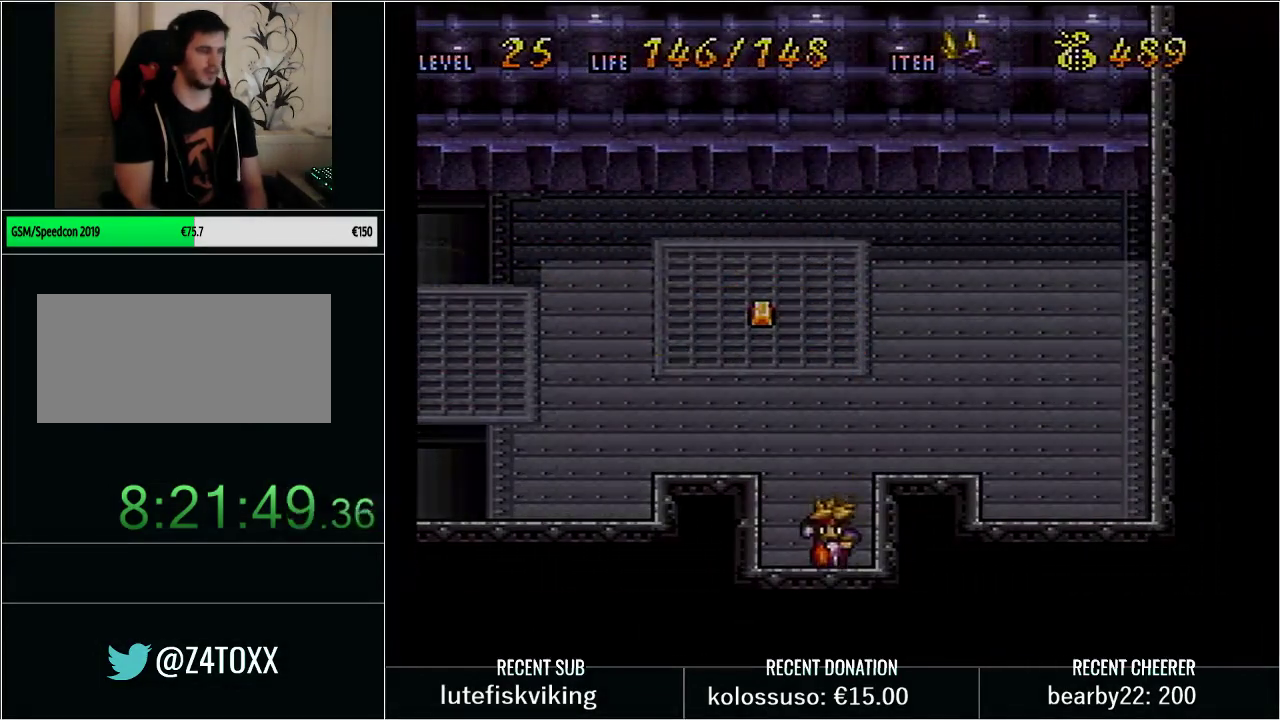
{"buttons": ["Y", "DPAD_UP"], "events": [[50, "DPAD_UP", "down"], [67, "Y", "up"], [167, "Y", "down"]]}
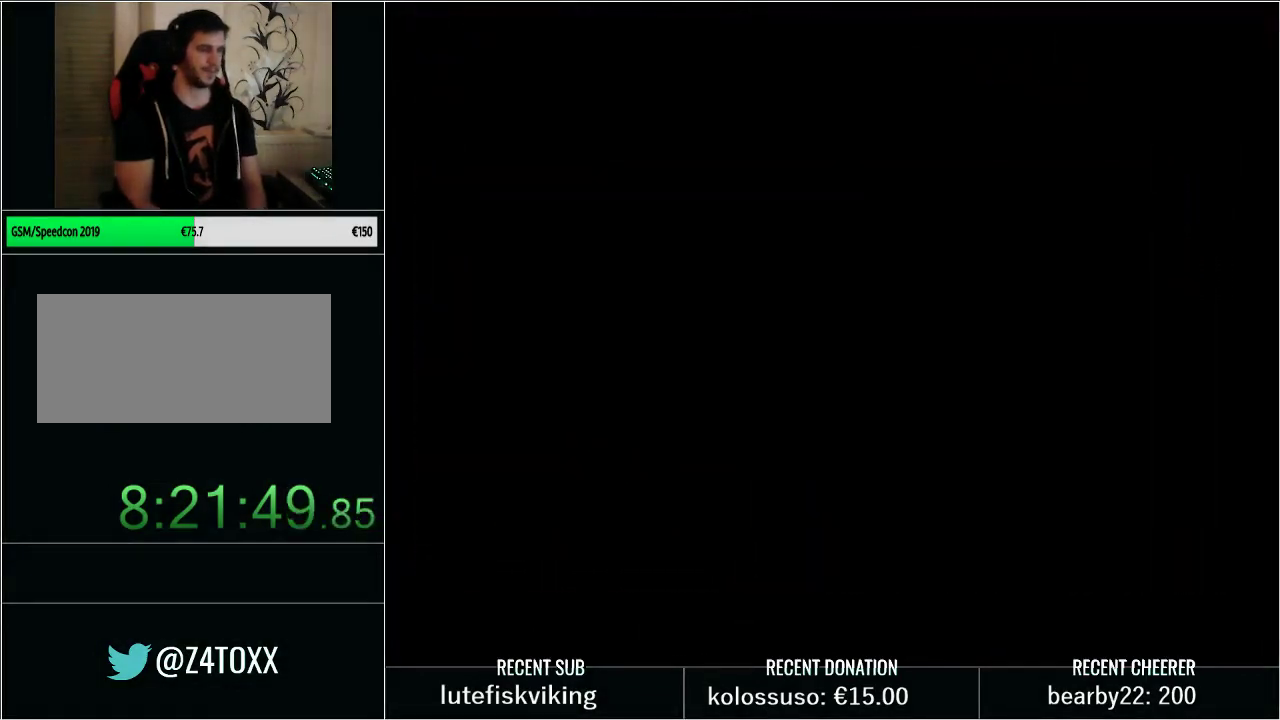
{"buttons": ["Y", "DPAD_UP"], "events": []}
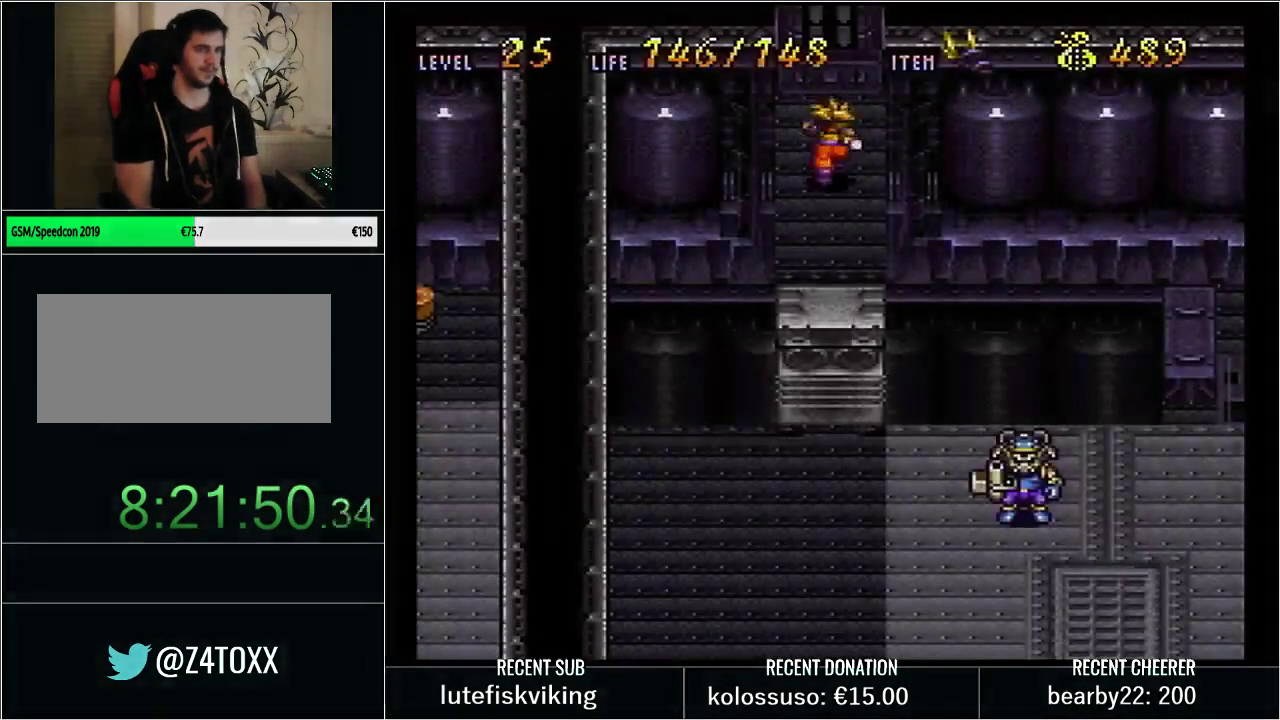
{"buttons": ["Y", "DPAD_UP"], "events": [[17, "X", "down"], [200, "X", "up"], [200, "Y", "up"], [267, "Y", "down"]]}
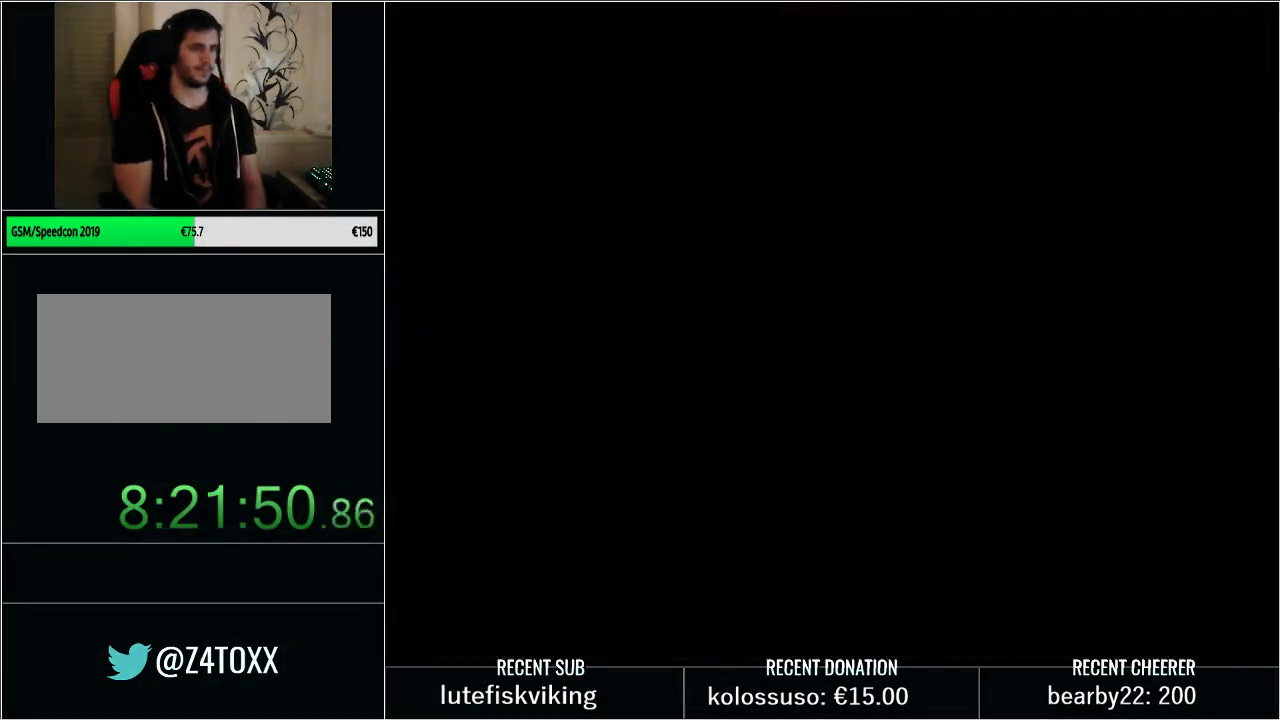
{"buttons": ["Y", "DPAD_UP"], "events": []}
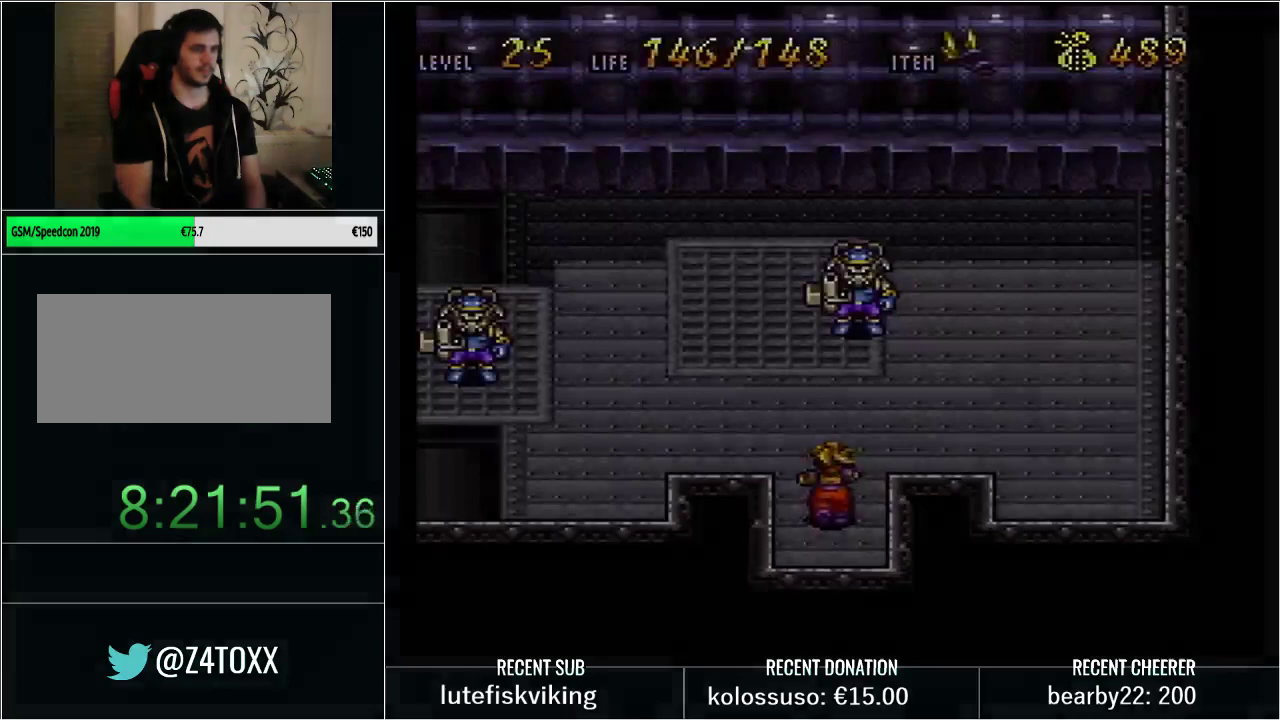
{"buttons": ["Y", "DPAD_DOWN"], "events": [[200, "X", "down"], [267, "DPAD_UP", "up"], [383, "X", "up"], [383, "Y", "up"], [450, "DPAD_DOWN", "down"], [483, "Y", "down"]]}
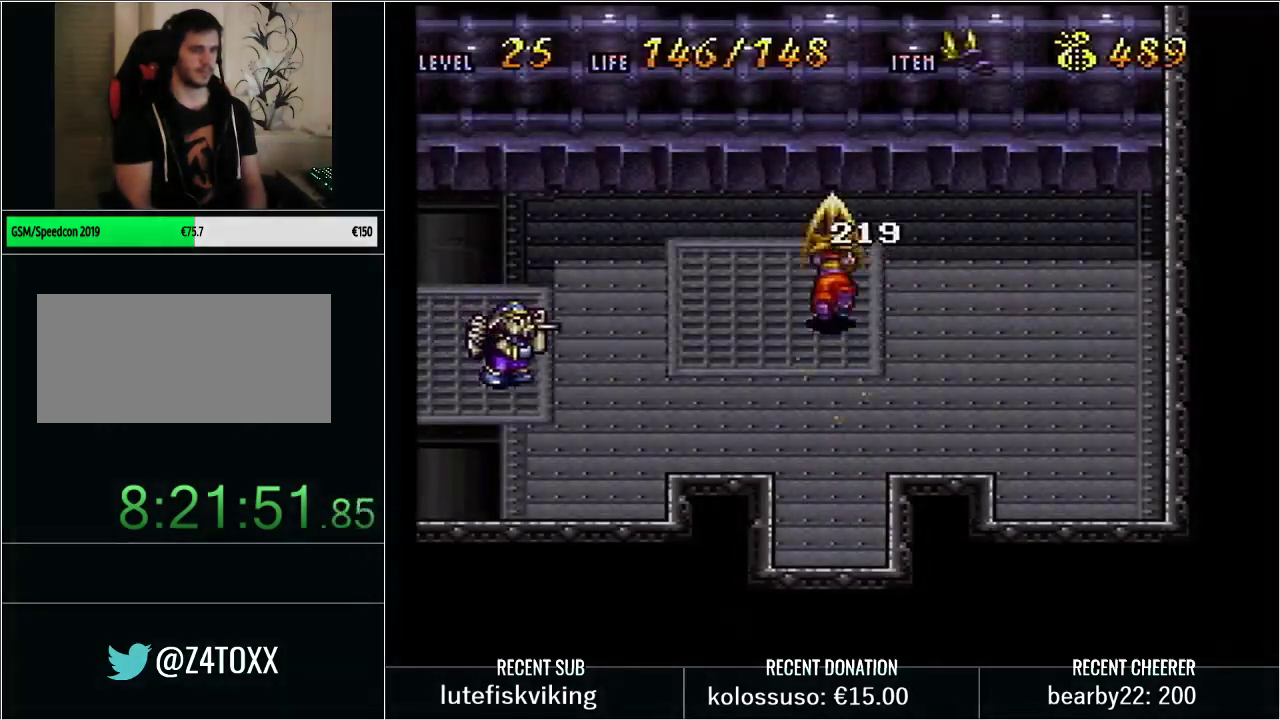
{"buttons": ["B", "Y", "DPAD_LEFT"], "events": [[300, "DPAD_DOWN", "up"], [300, "DPAD_LEFT", "down"], [383, "B", "down"]]}
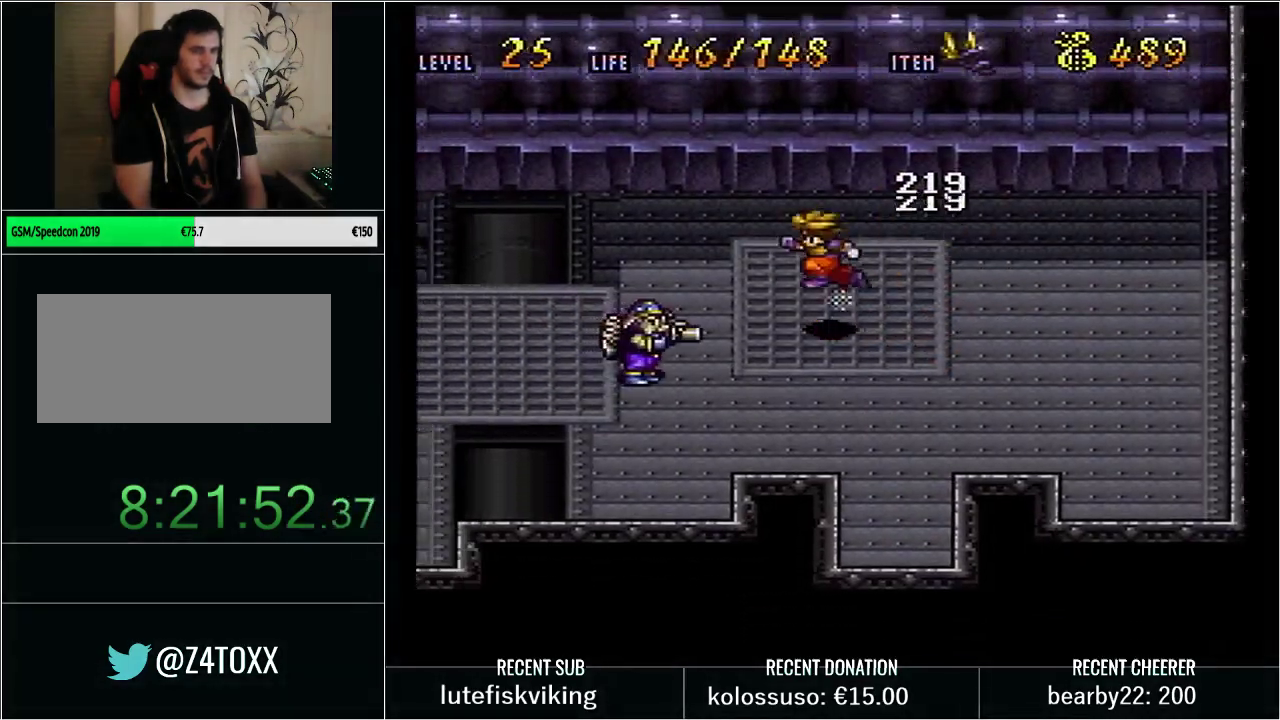
{"buttons": ["Y", "DPAD_LEFT"], "events": [[17, "X", "down"], [167, "B", "up"], [167, "X", "up"], [200, "Y", "up"], [267, "Y", "down"]]}
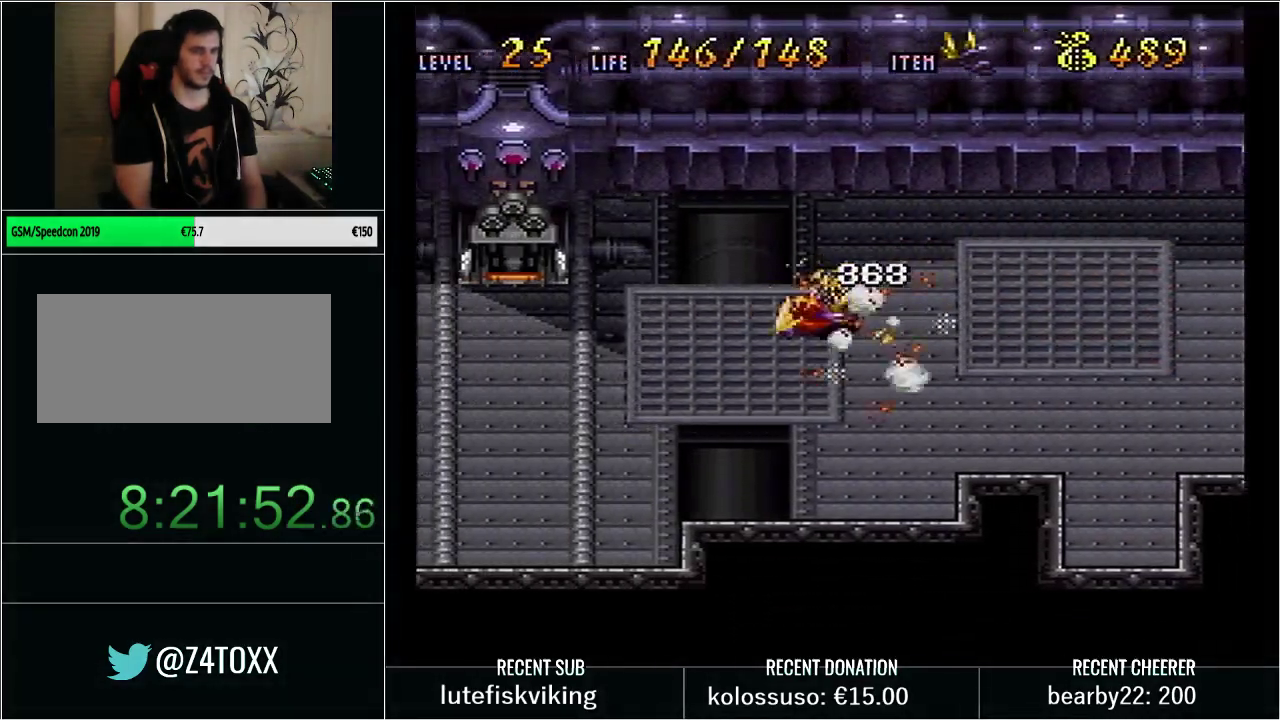
{"buttons": ["B", "X", "Y", "DPAD_LEFT"], "events": [[267, "B", "down"], [450, "X", "down"]]}
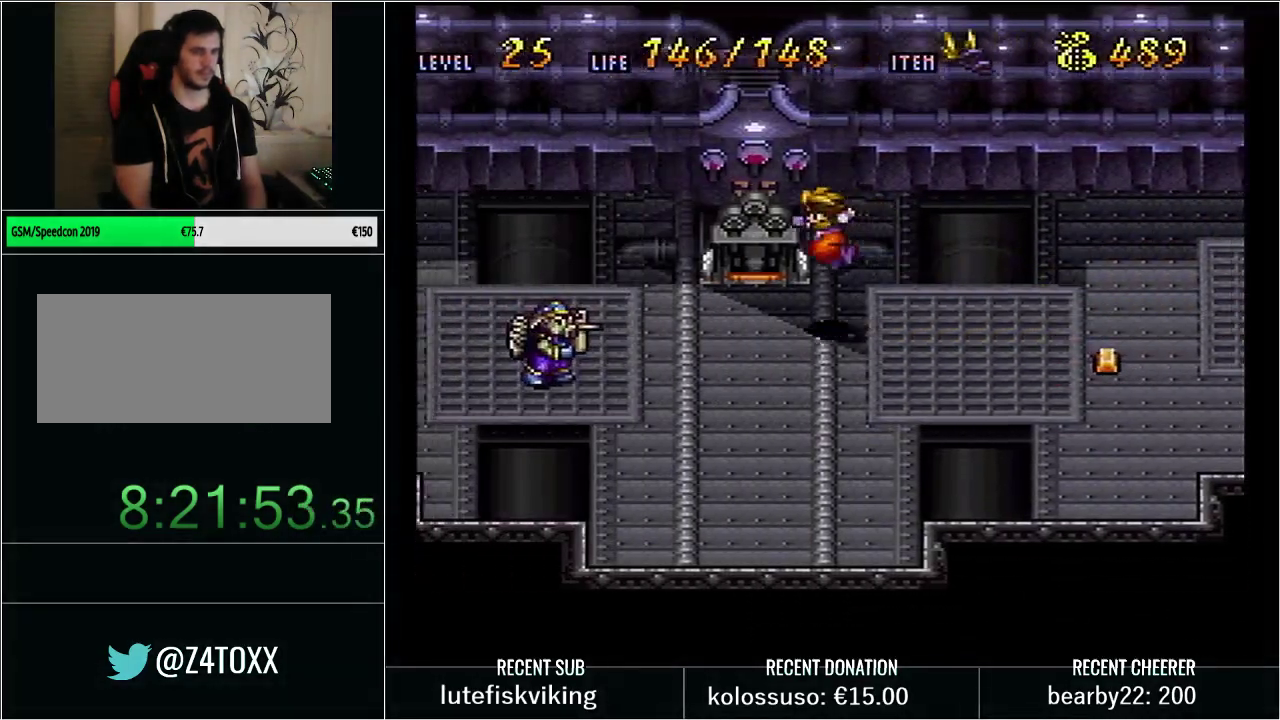
{"buttons": ["Y", "DPAD_LEFT"], "events": [[133, "B", "up"], [167, "X", "up"], [167, "Y", "up"], [267, "Y", "down"]]}
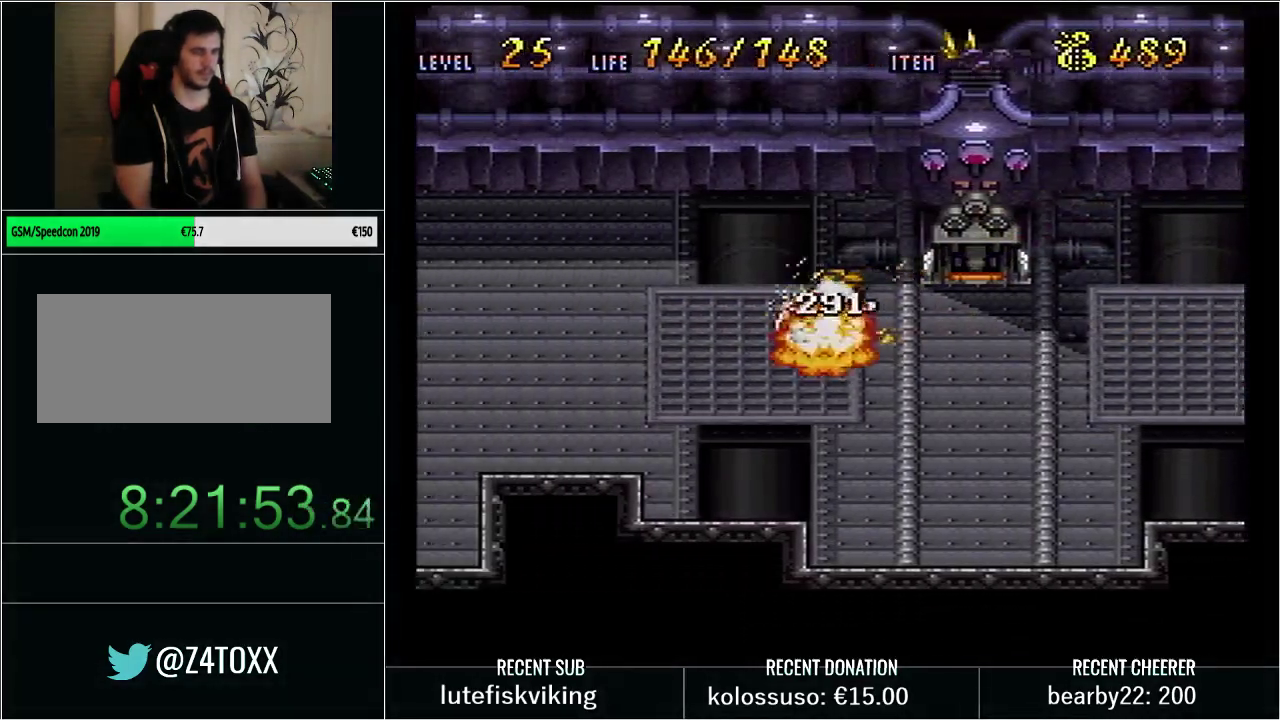
{"buttons": ["X", "Y", "DPAD_LEFT"], "events": [[83, "B", "down"], [300, "X", "down"], [483, "B", "up"]]}
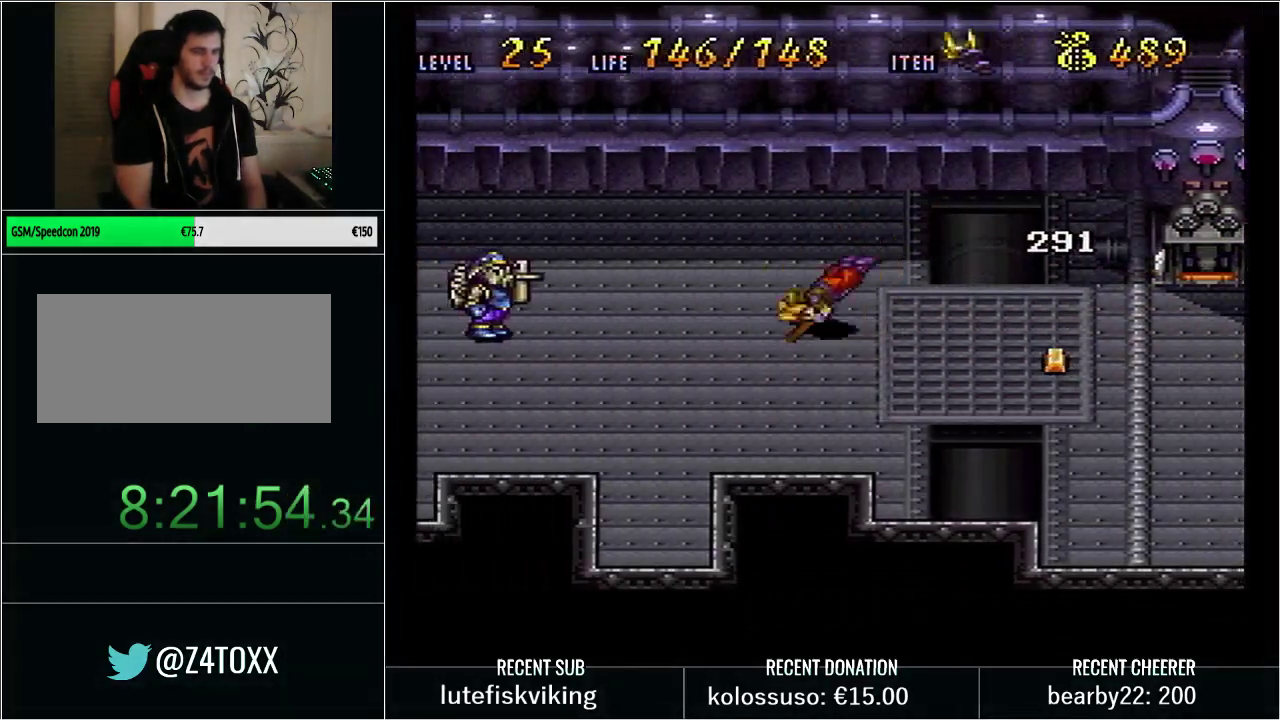
{"buttons": ["Y", "DPAD_DOWN"], "events": [[17, "X", "up"], [33, "Y", "up"], [133, "DPAD_LEFT", "up"], [133, "Y", "down"], [350, "DPAD_DOWN", "down"]]}
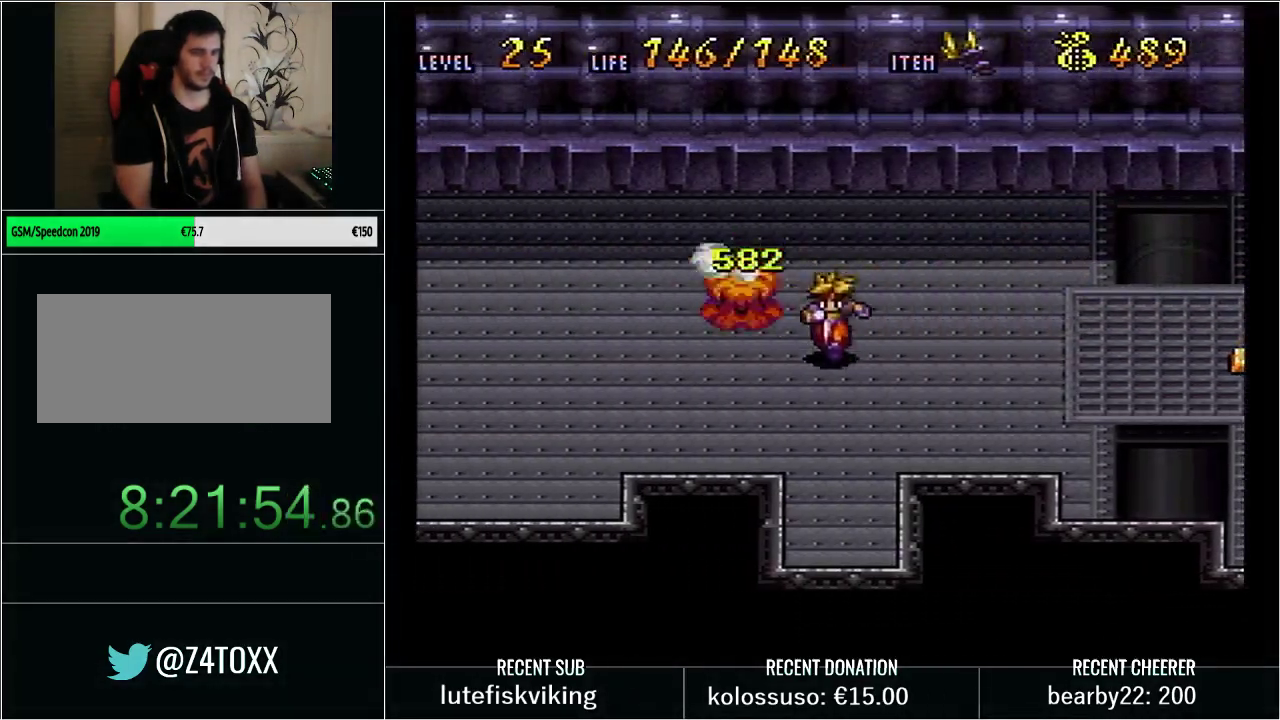
{"buttons": ["X", "Y", "DPAD_DOWN"], "events": [[333, "X", "down"], [350, "Y", "up"], [450, "Y", "down"]]}
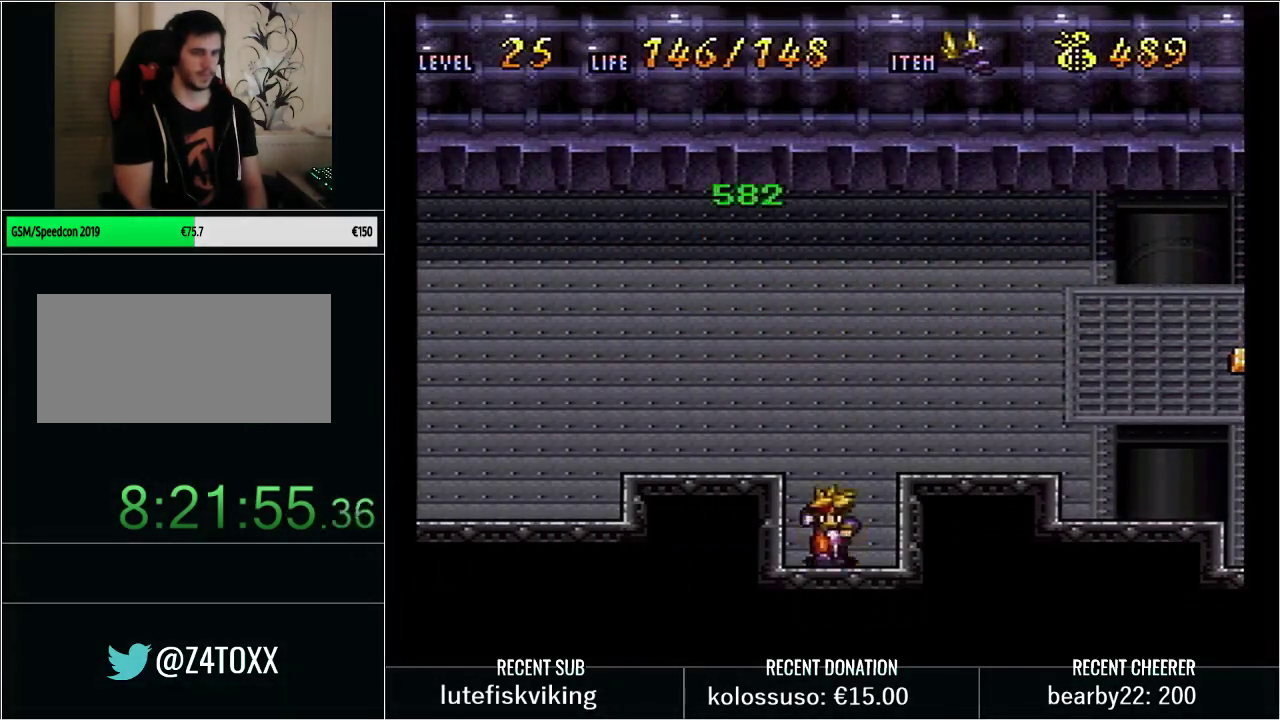
{"buttons": [], "events": [[33, "X", "up"], [33, "Y", "up"], [100, "DPAD_DOWN", "up"]]}
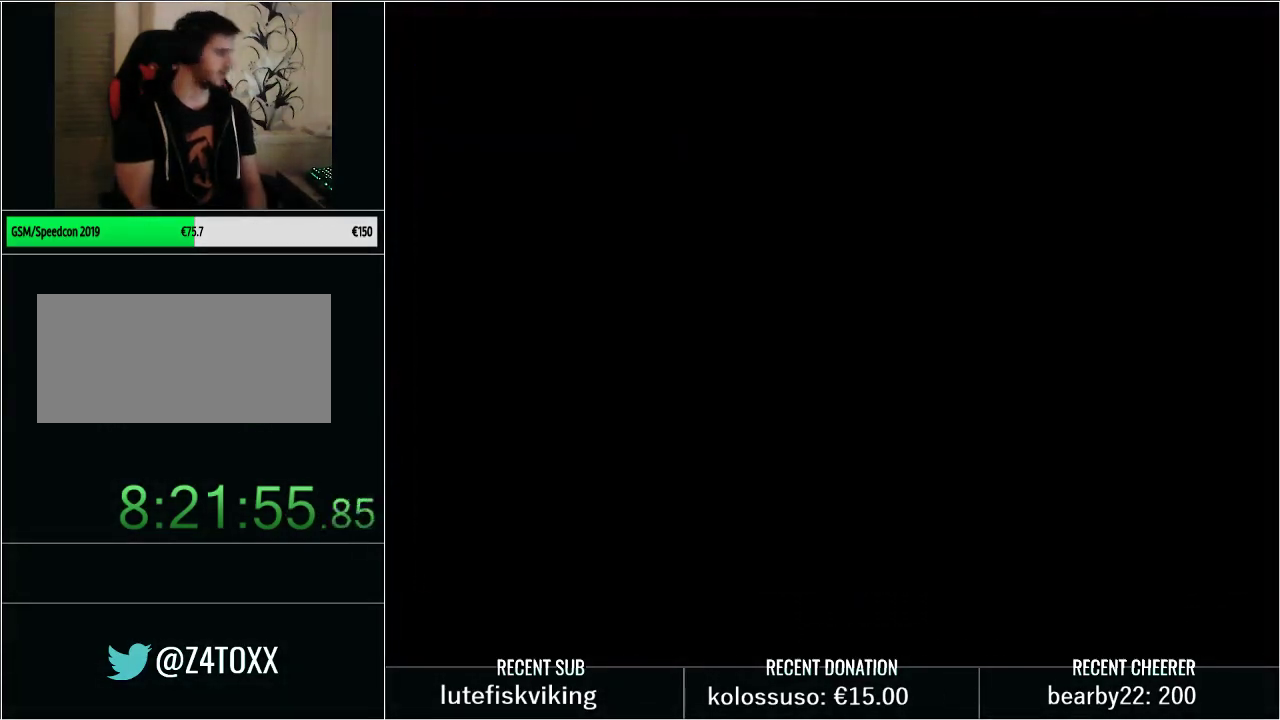
{"buttons": [], "events": []}